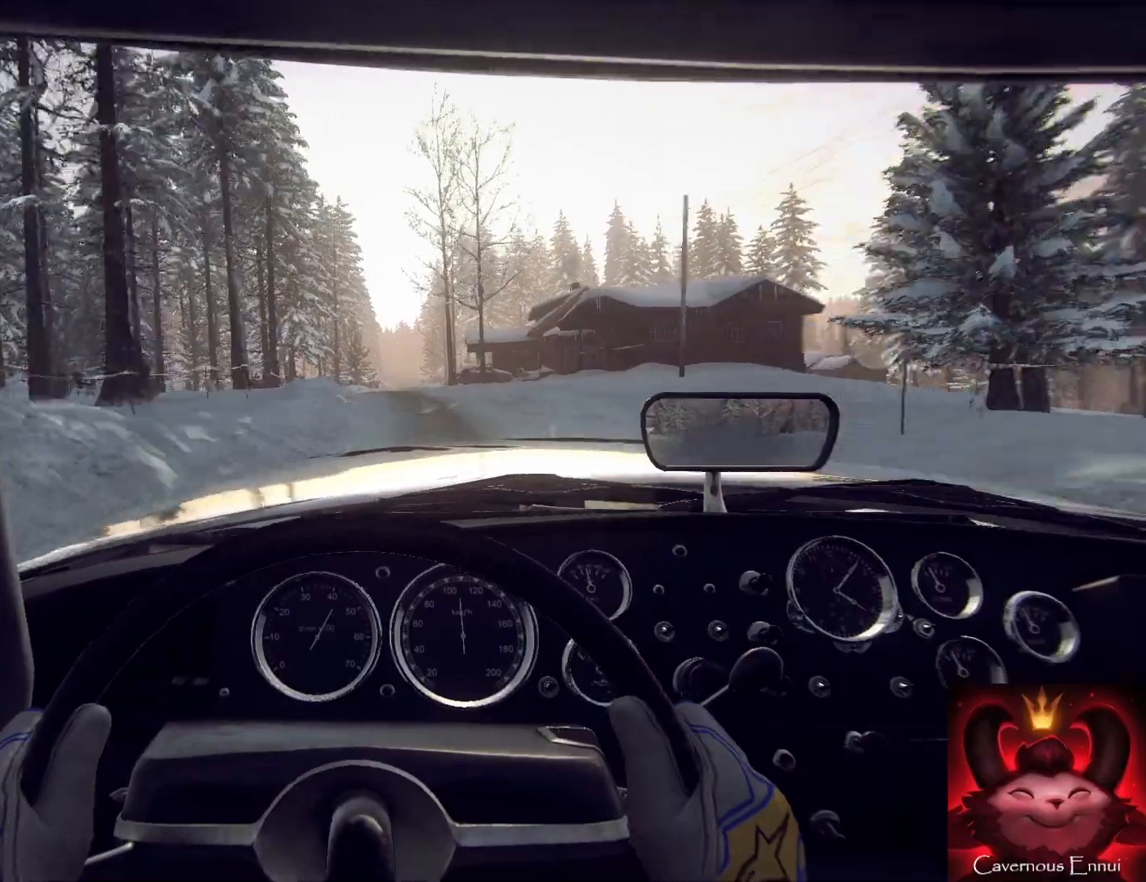
Gameplay with a controller (Xbox layout); each line is a JSON object with the inputs held at the frame after it. "events" lists button and stick changes between this image and that frame as [ms after this image, input, new state], when the widget could be followed in between.
{"buttons": [], "left_stick": "center", "right_stick": "center", "events": [[100, "left_stick", "center"], [300, "left_stick", "down-left"], [500, "left_stick", "center"]]}
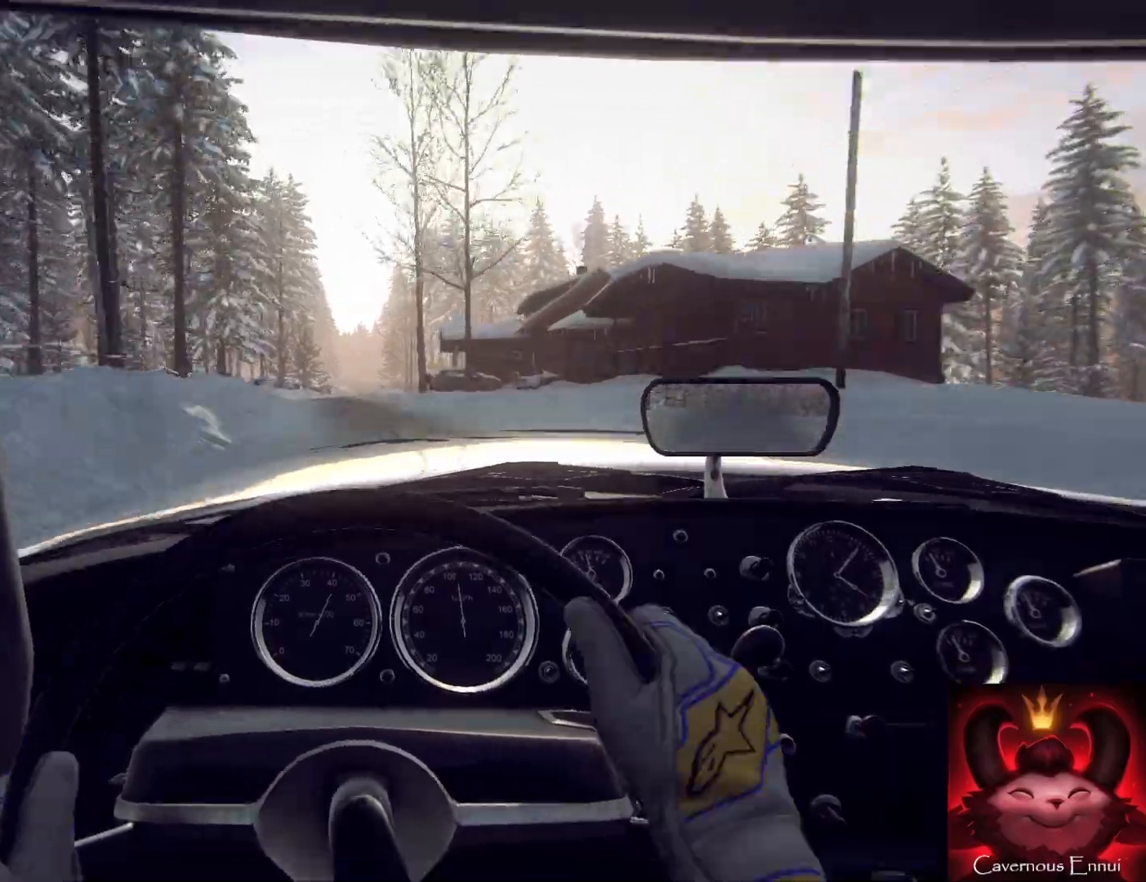
{"buttons": [], "left_stick": "center", "right_stick": "center", "events": [[267, "left_stick", "down-left"], [367, "left_stick", "center"]]}
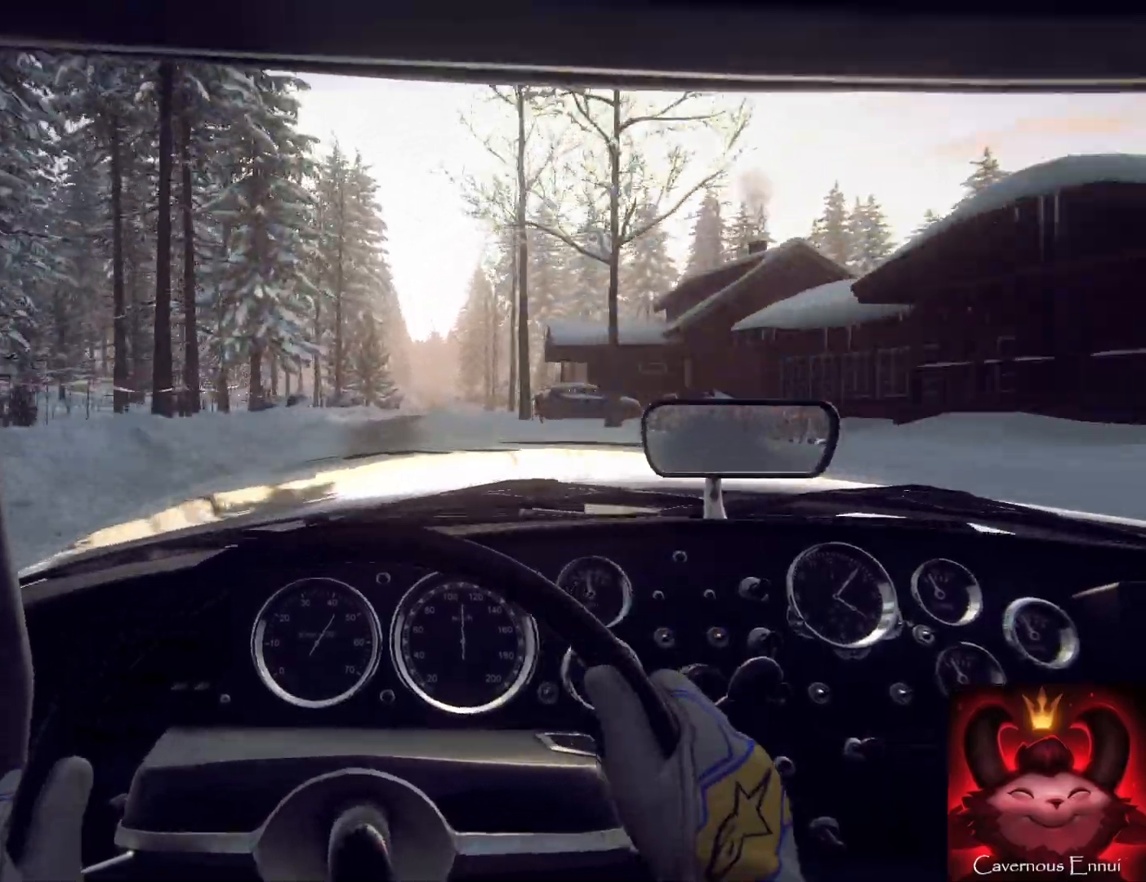
{"buttons": [], "left_stick": "right", "right_stick": "center", "events": [[100, "left_stick", "right"], [233, "left_stick", "center"], [467, "left_stick", "right"]]}
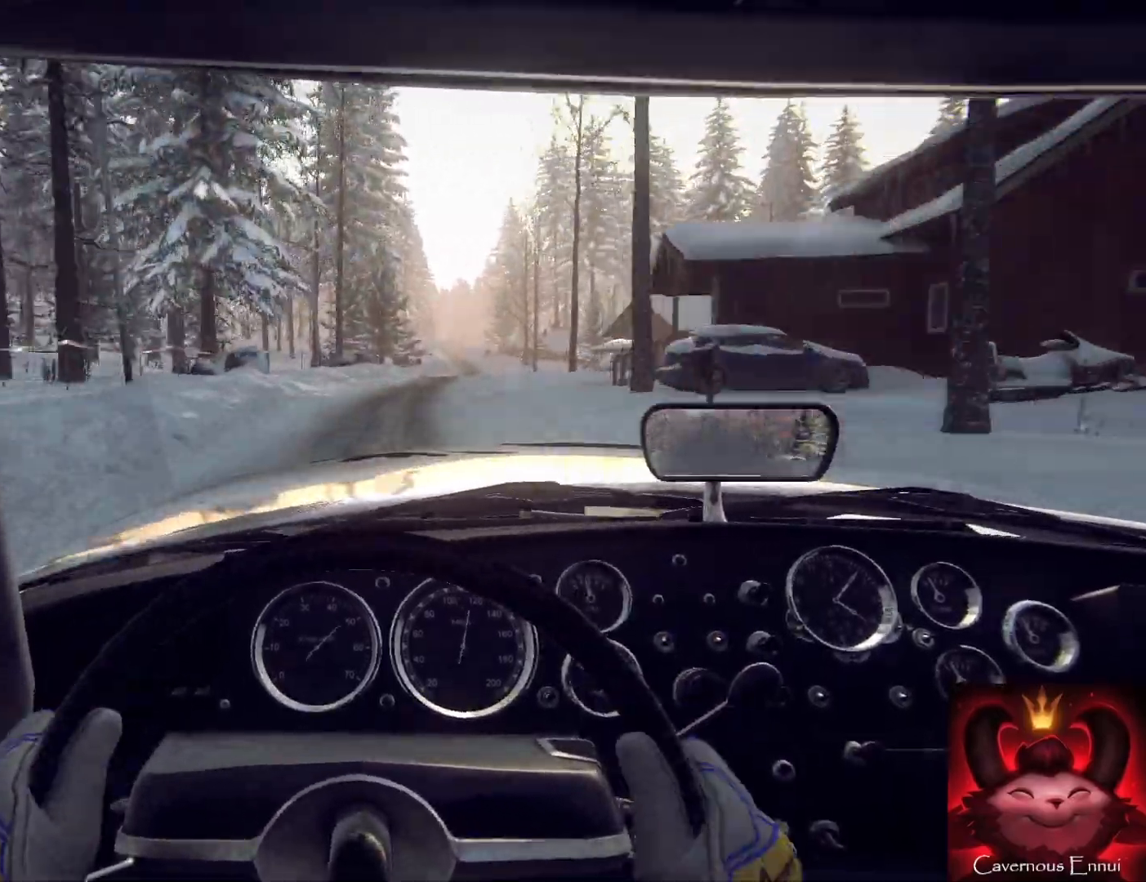
{"buttons": [], "left_stick": "right", "right_stick": "center", "events": [[267, "left_stick", "center"], [433, "left_stick", "right"]]}
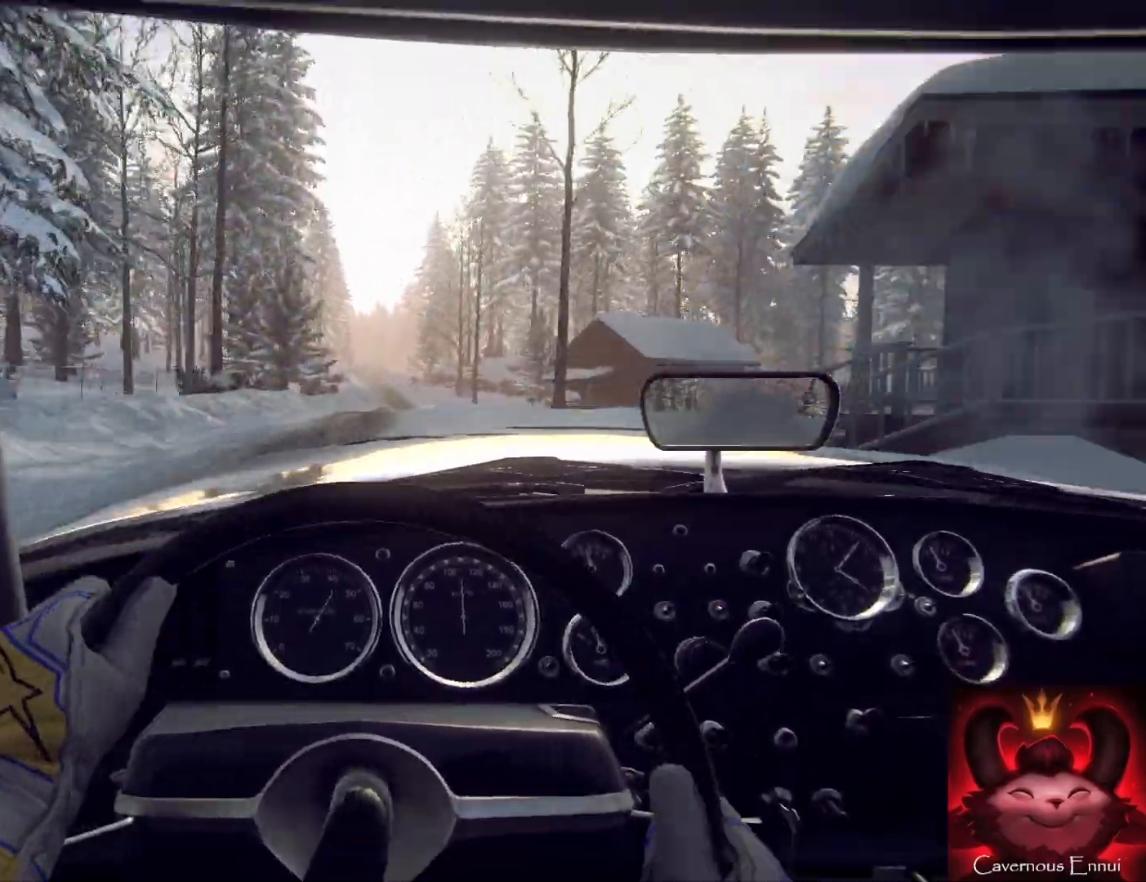
{"buttons": [], "left_stick": "left", "right_stick": "center", "events": [[200, "left_stick", "center"], [433, "left_stick", "left"]]}
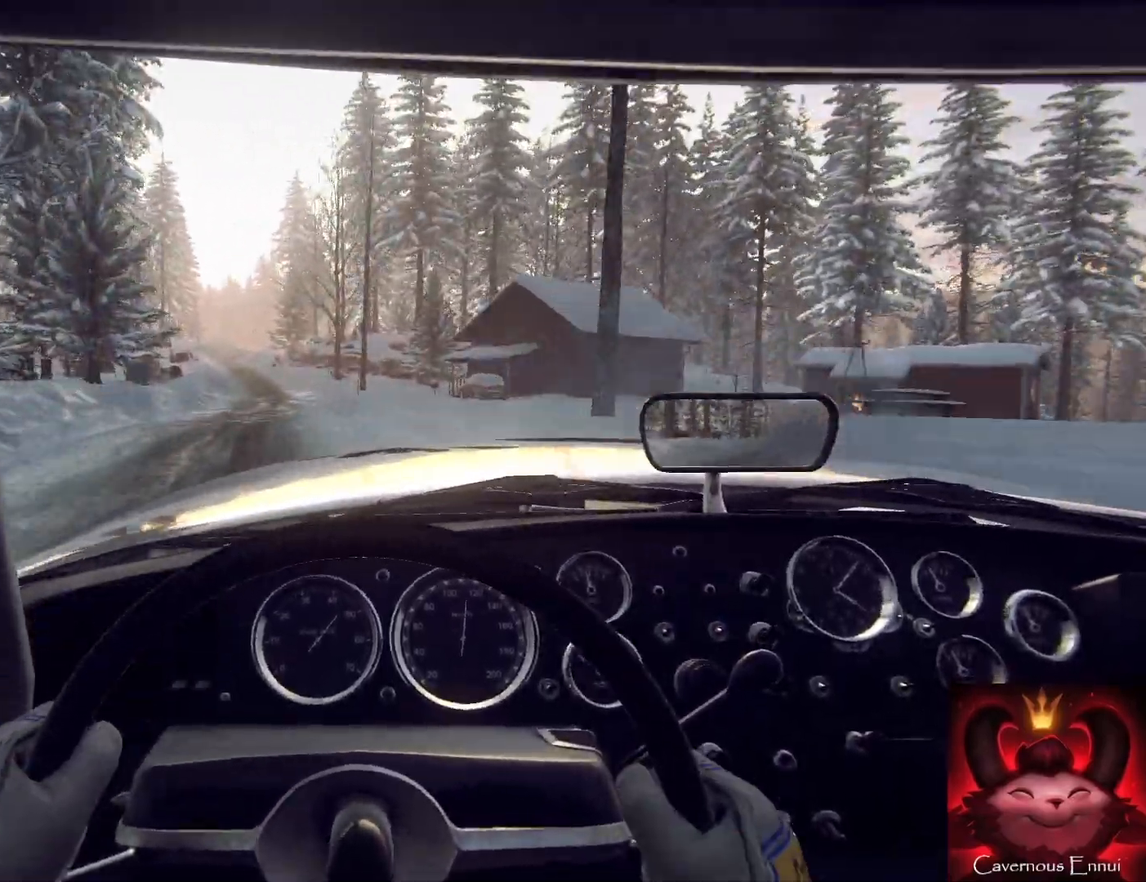
{"buttons": [], "left_stick": "center", "right_stick": "center", "events": [[200, "left_stick", "center"]]}
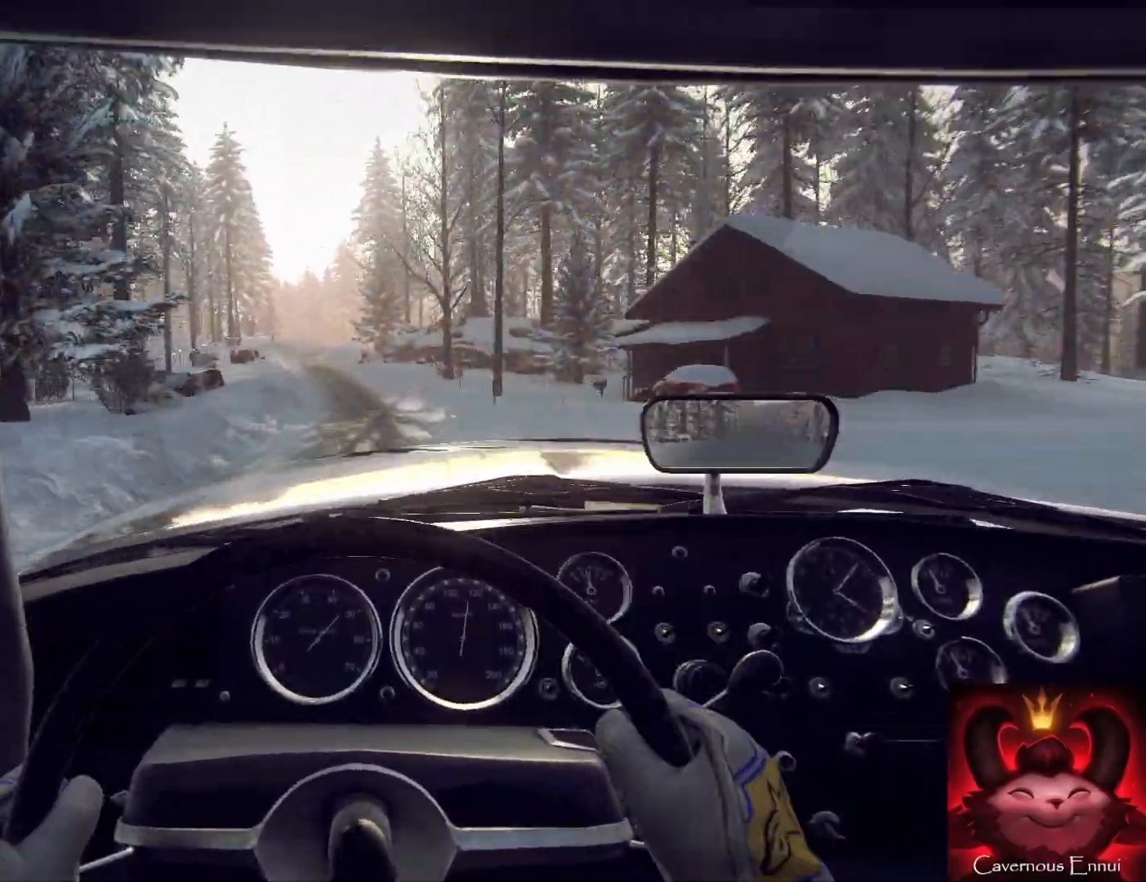
{"buttons": [], "left_stick": "center", "right_stick": "center", "events": [[100, "left_stick", "right"], [400, "left_stick", "center"]]}
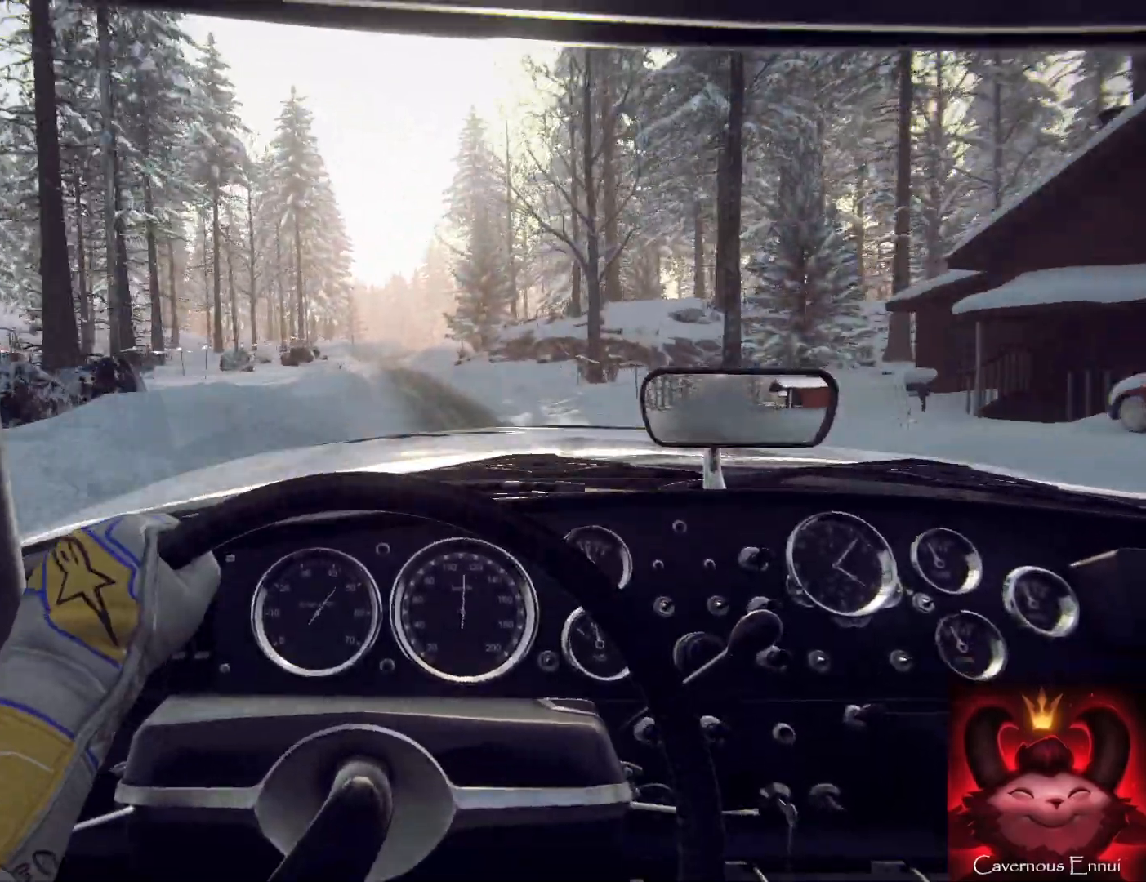
{"buttons": [], "left_stick": "center", "right_stick": "center", "events": [[67, "left_stick", "down-left"], [500, "left_stick", "center"]]}
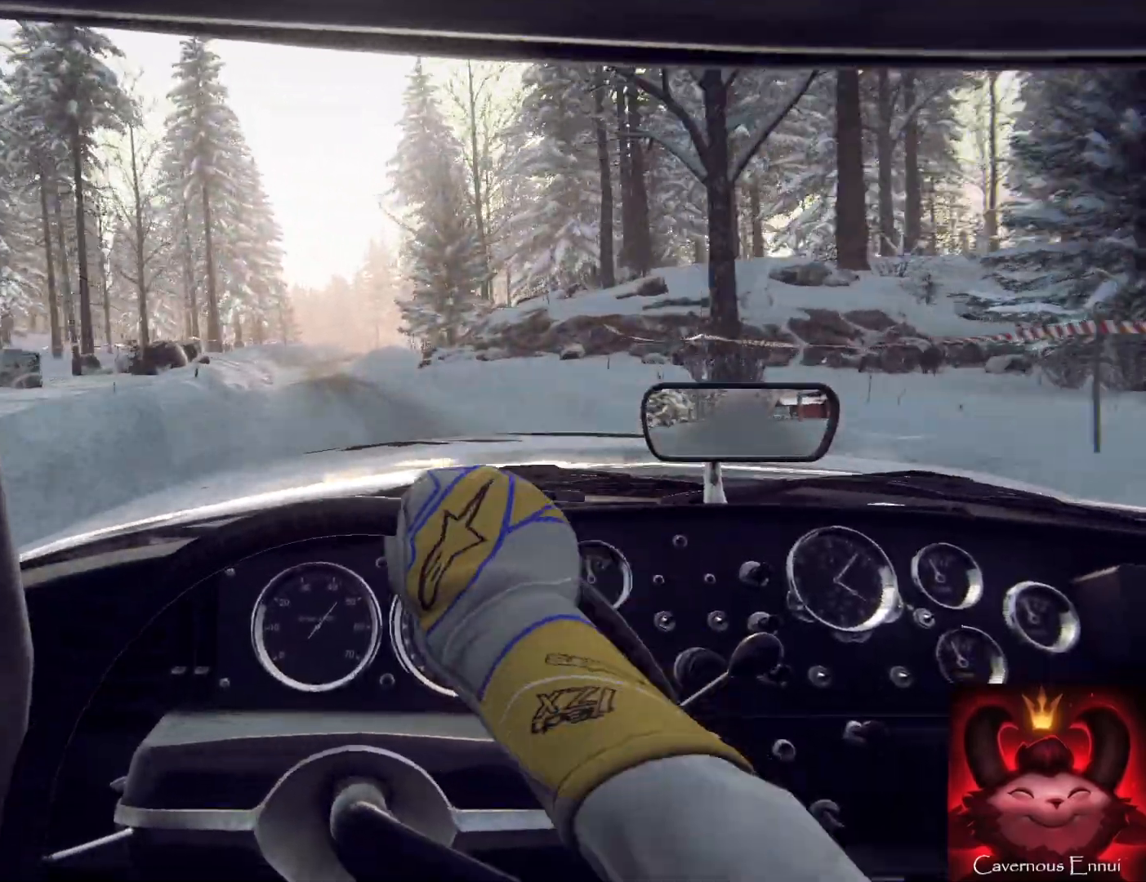
{"buttons": [], "left_stick": "center", "right_stick": "center", "events": [[167, "left_stick", "down-left"], [267, "left_stick", "center"]]}
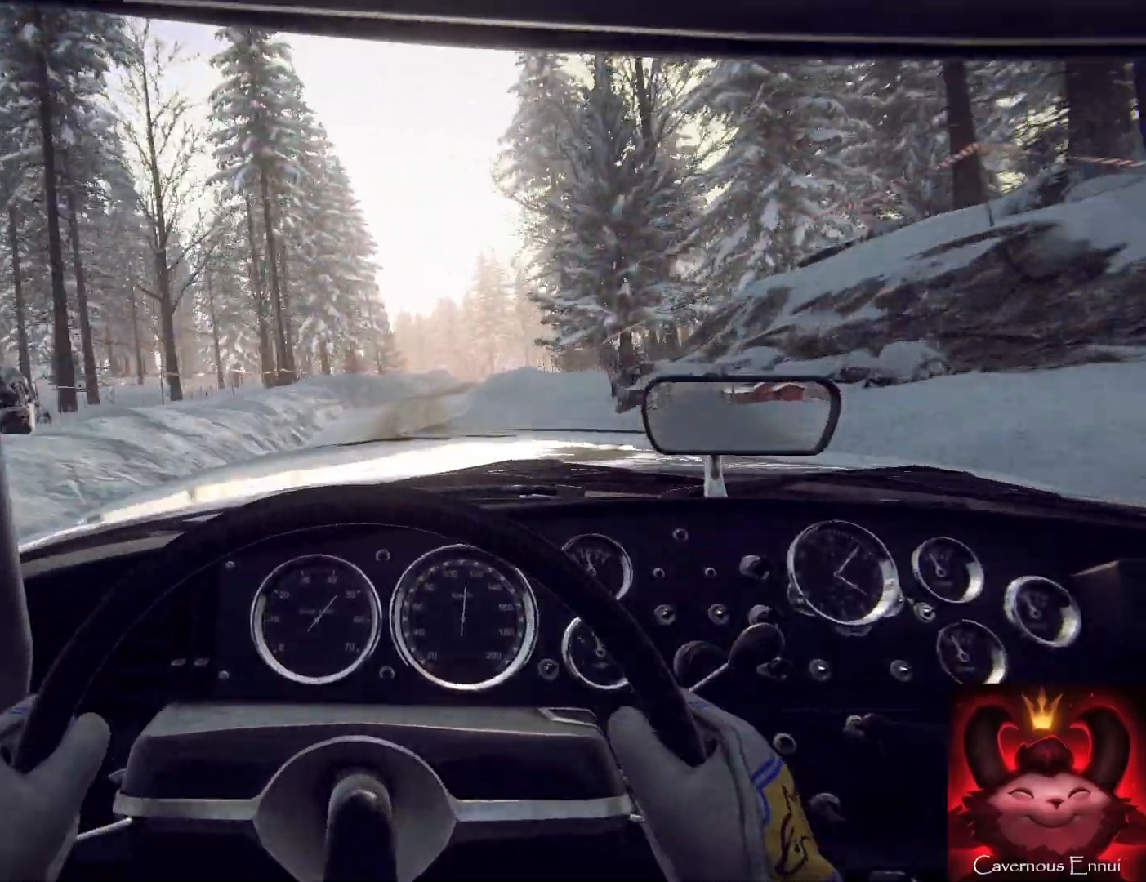
{"buttons": [], "left_stick": "center", "right_stick": "center", "events": [[100, "left_stick", "right"], [367, "left_stick", "center"]]}
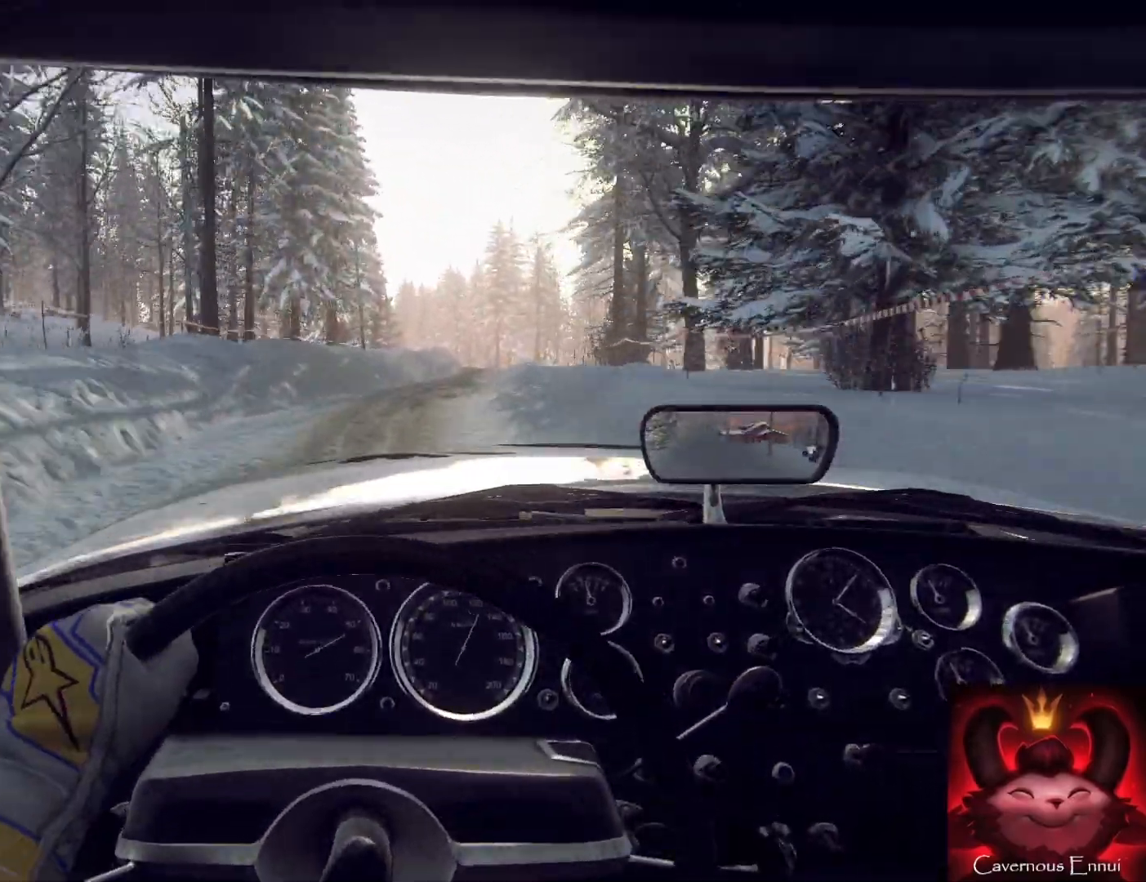
{"buttons": [], "left_stick": "right", "right_stick": "center", "events": [[33, "left_stick", "right"]]}
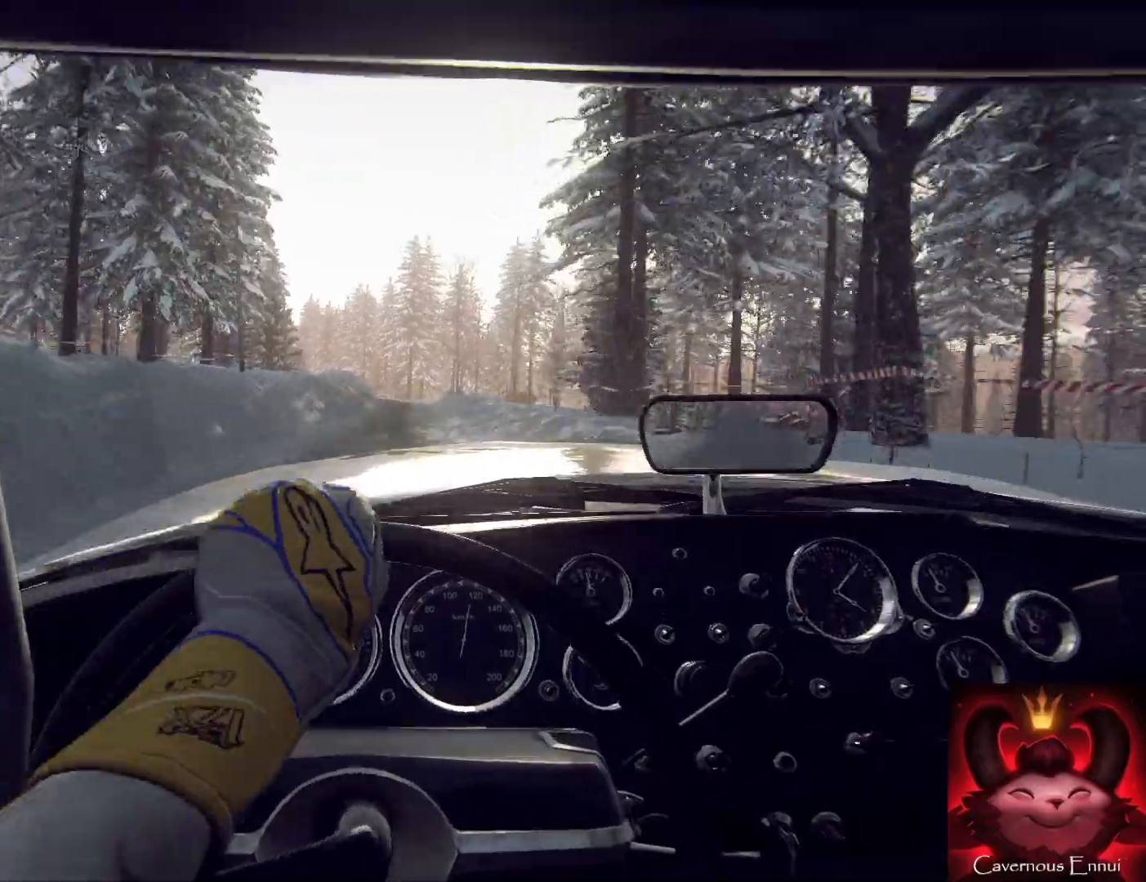
{"buttons": [], "left_stick": "down-left", "right_stick": "center", "events": [[167, "left_stick", "center"], [367, "left_stick", "down-left"]]}
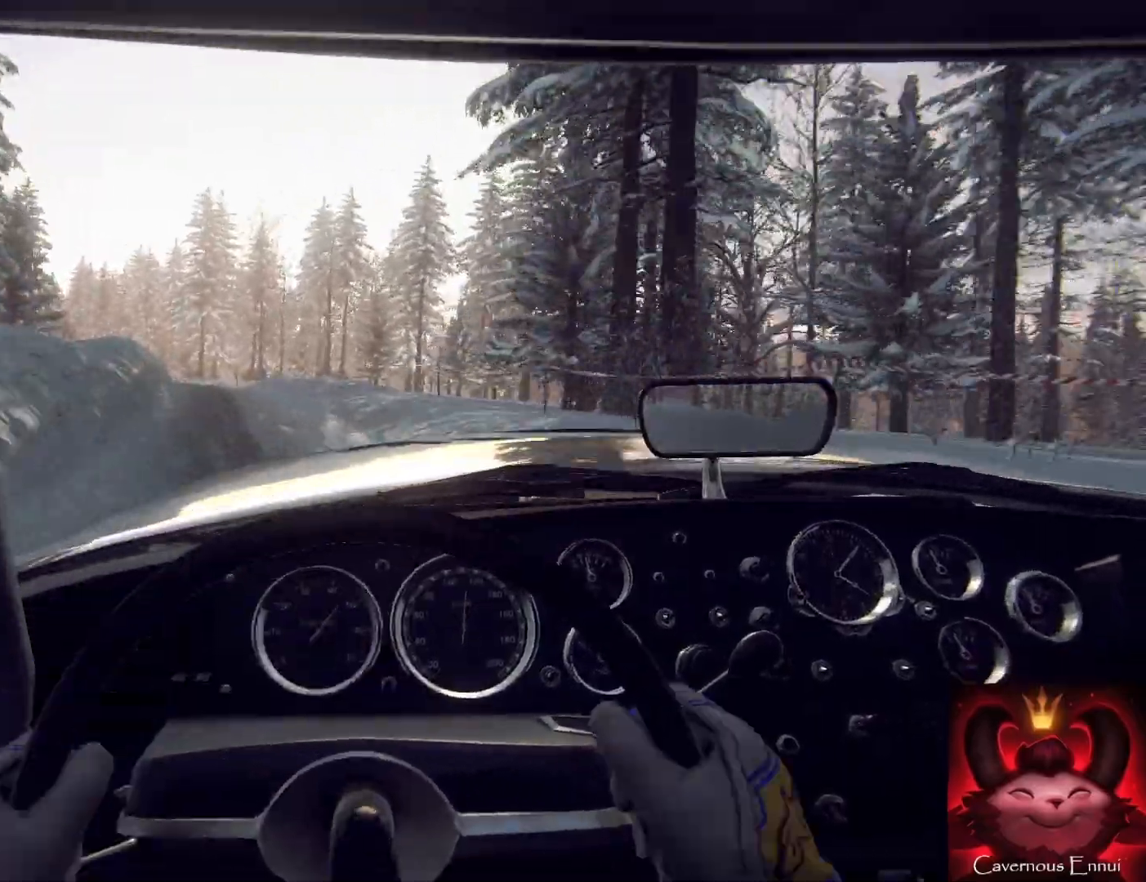
{"buttons": [], "left_stick": "down-left", "right_stick": "center", "events": [[100, "left_stick", "left"], [367, "left_stick", "down-left"]]}
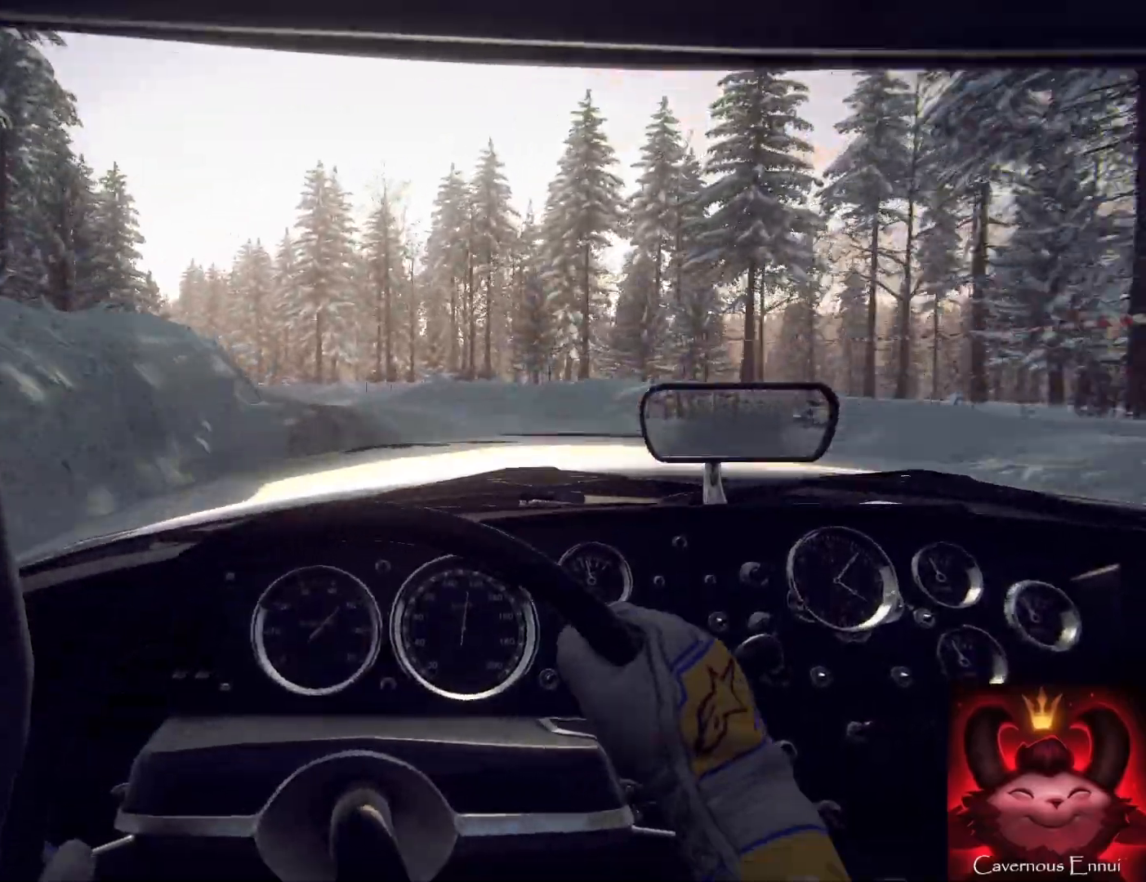
{"buttons": [], "left_stick": "down-left", "right_stick": "center", "events": [[100, "left_stick", "center"], [233, "left_stick", "down-left"]]}
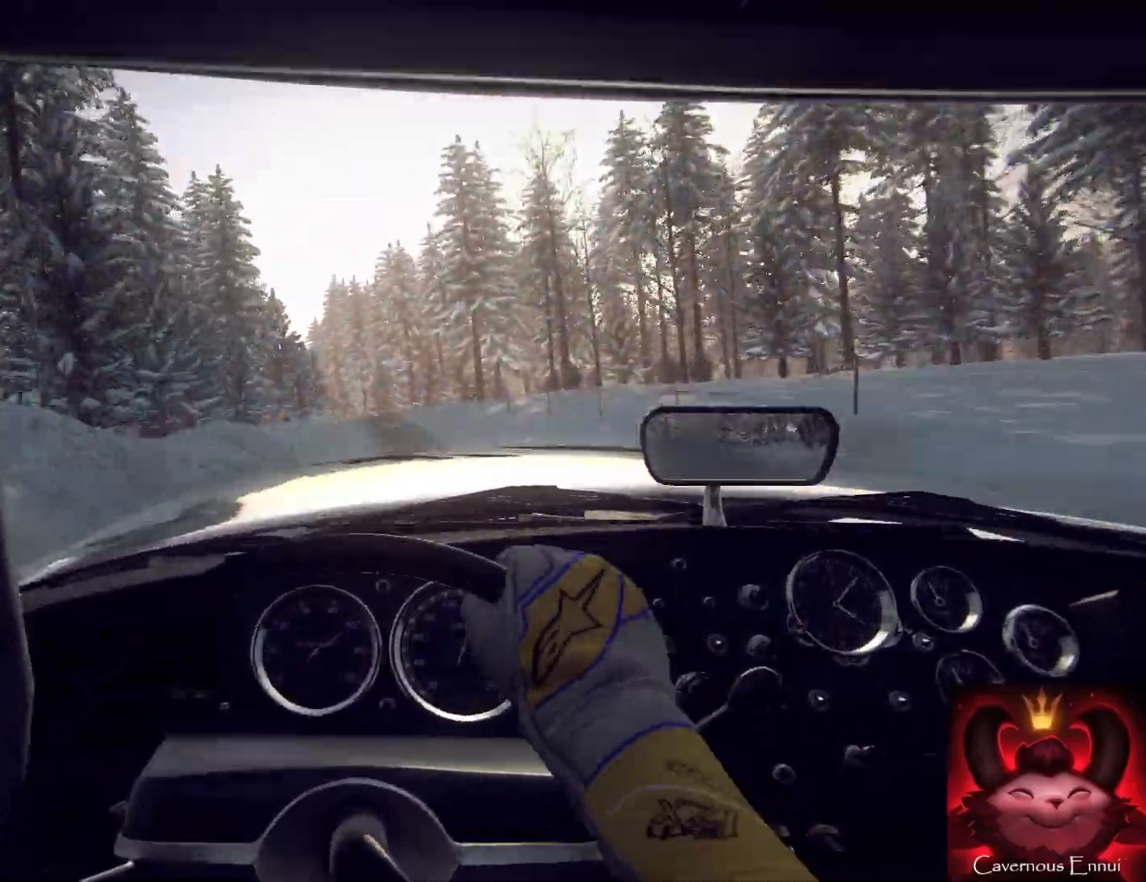
{"buttons": [], "left_stick": "center", "right_stick": "center", "events": [[133, "left_stick", "center"], [267, "left_stick", "left"], [433, "left_stick", "center"]]}
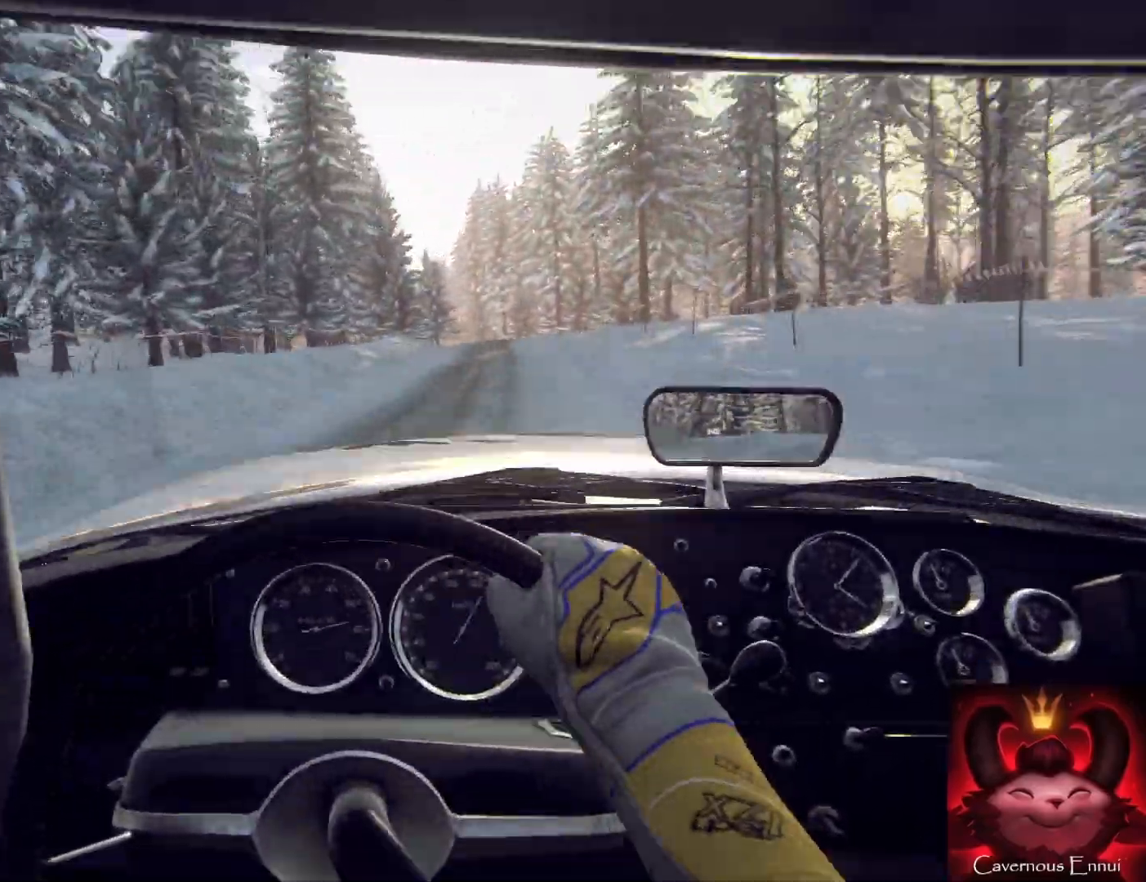
{"buttons": [], "left_stick": "center", "right_stick": "center", "events": [[33, "left_stick", "down-left"], [233, "left_stick", "center"]]}
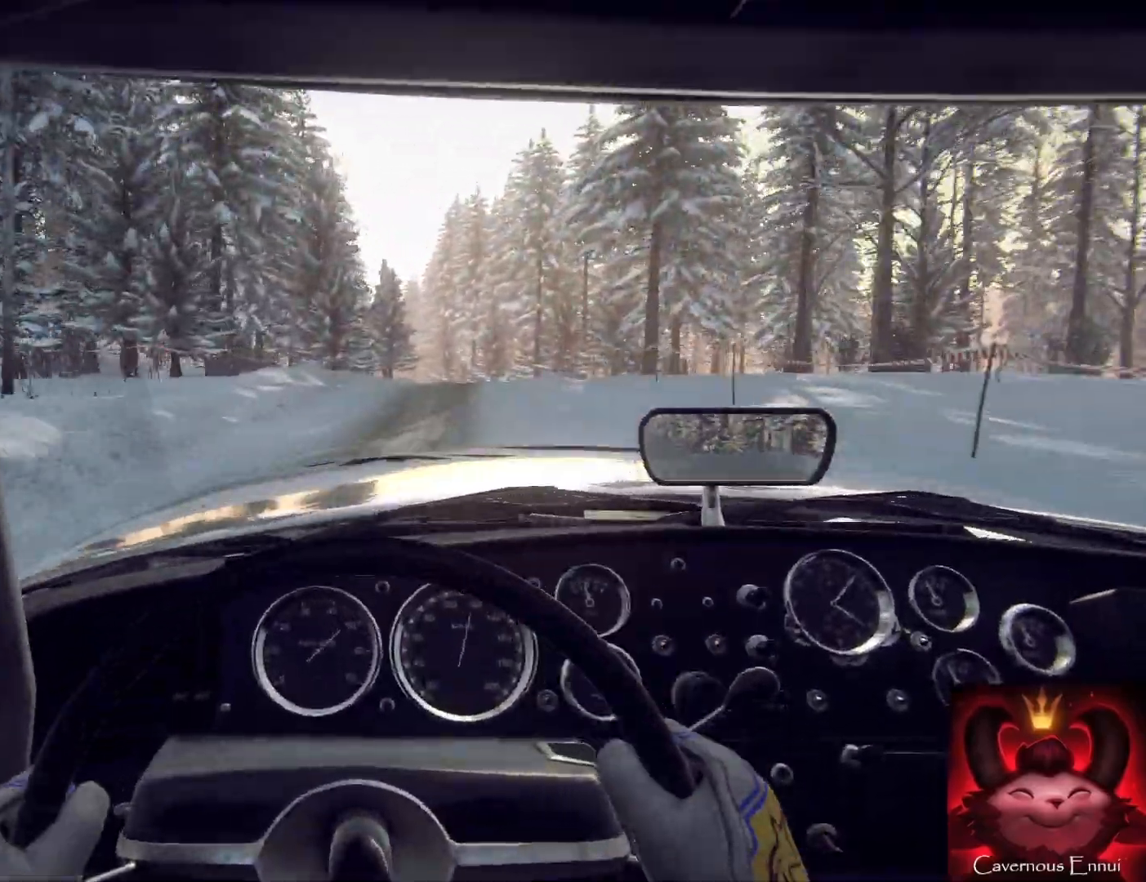
{"buttons": [], "left_stick": "center", "right_stick": "center", "events": [[367, "left_stick", "right"], [500, "left_stick", "center"]]}
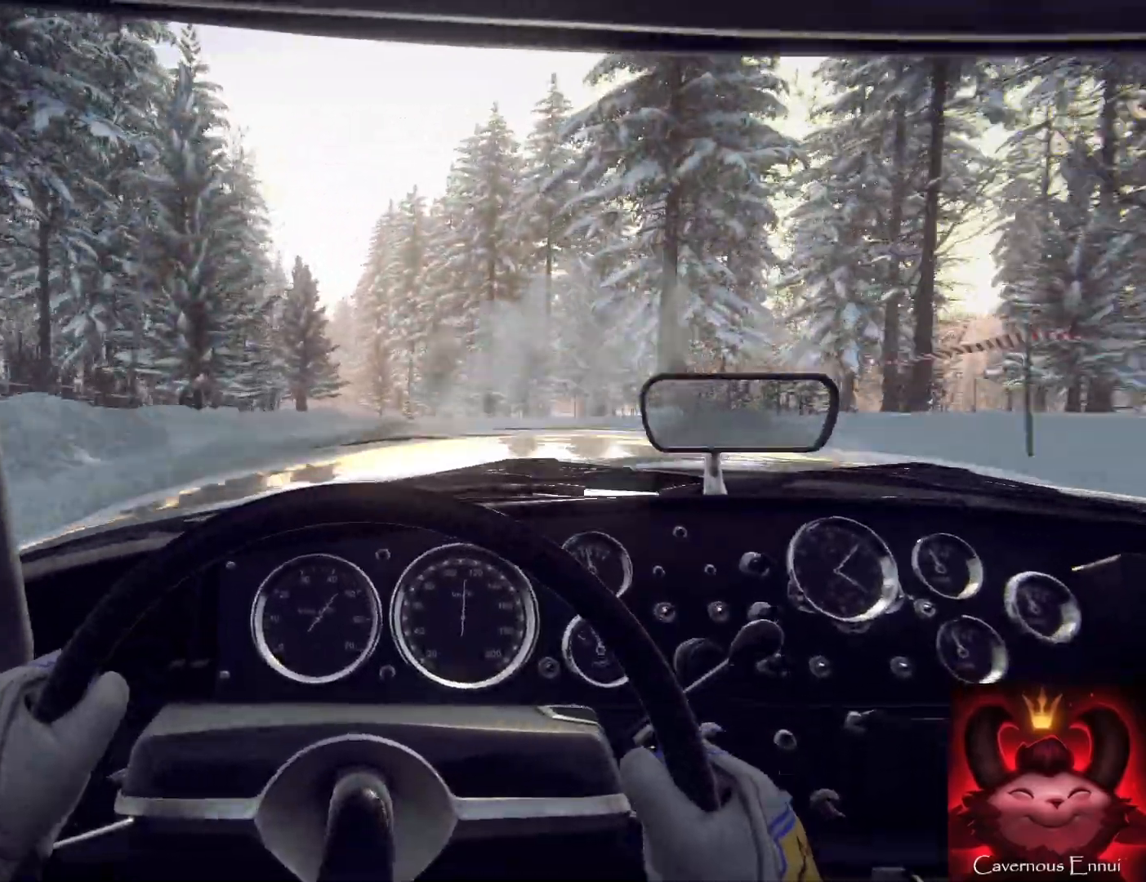
{"buttons": [], "left_stick": "down-left", "right_stick": "center", "events": [[167, "left_stick", "down-left"]]}
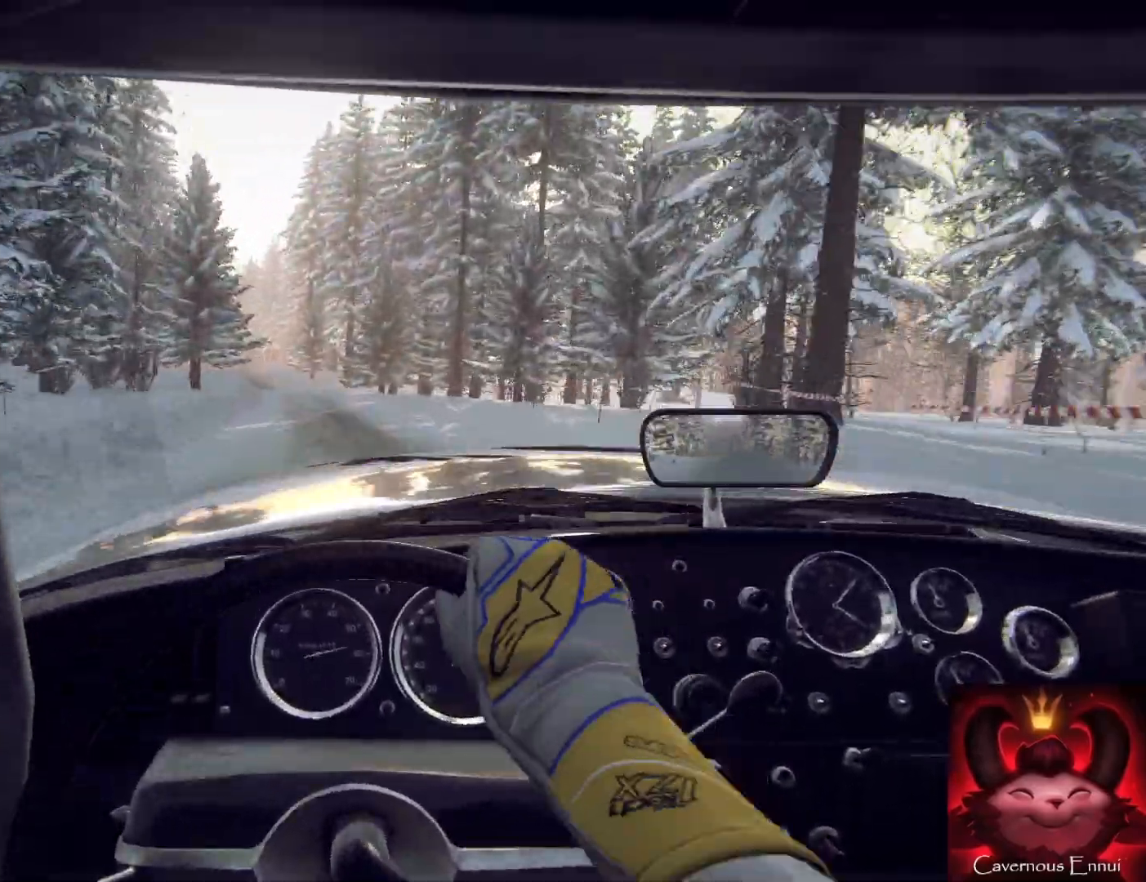
{"buttons": [], "left_stick": "left", "right_stick": "center", "events": [[233, "left_stick", "center"], [333, "left_stick", "left"]]}
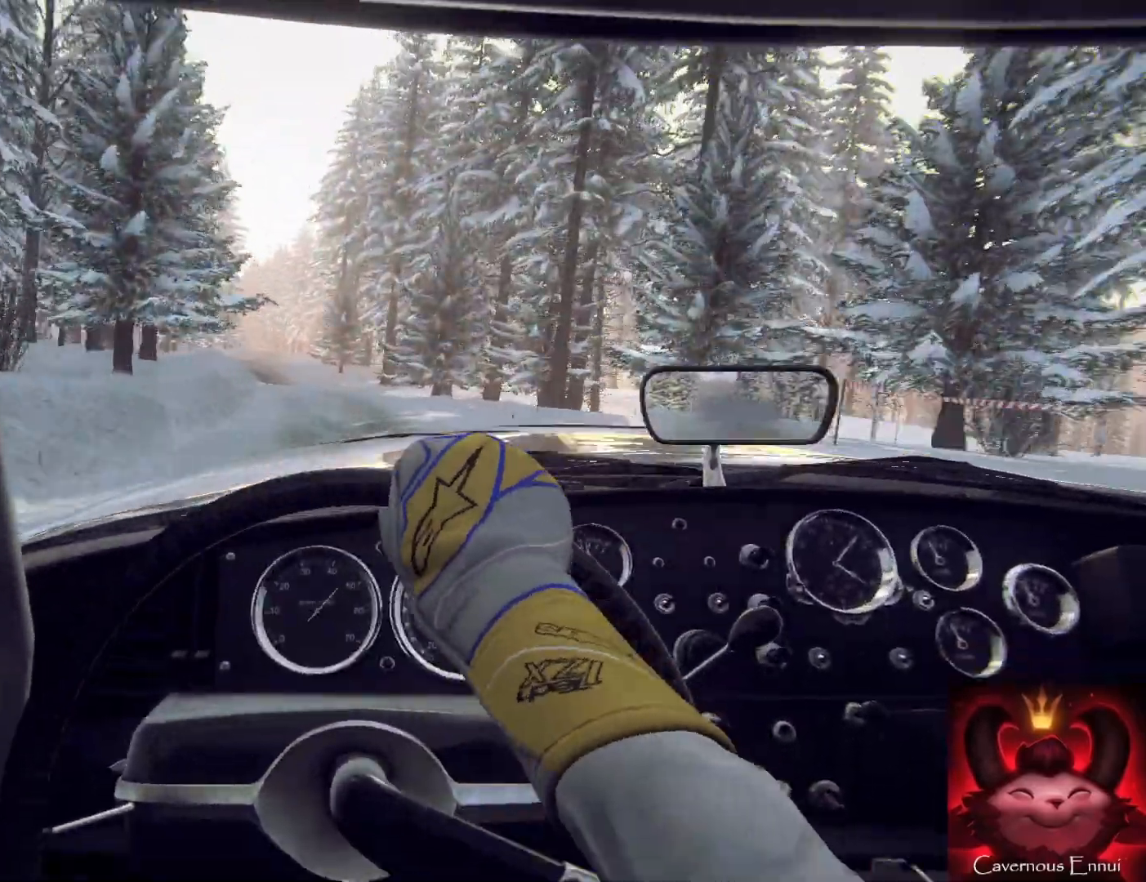
{"buttons": [], "left_stick": "center", "right_stick": "center", "events": [[133, "left_stick", "center"], [300, "left_stick", "right"], [500, "left_stick", "center"]]}
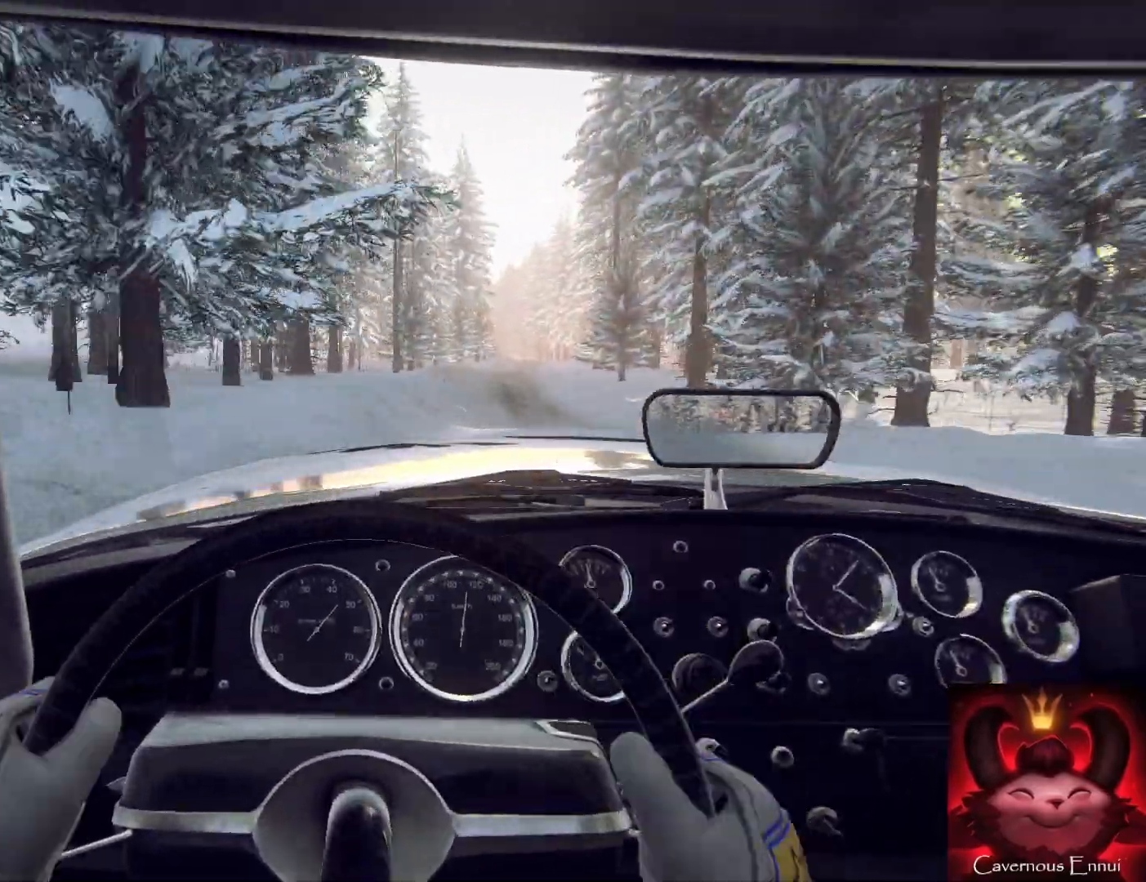
{"buttons": [], "left_stick": "left", "right_stick": "center", "events": [[167, "left_stick", "right"], [367, "left_stick", "center"], [500, "left_stick", "left"]]}
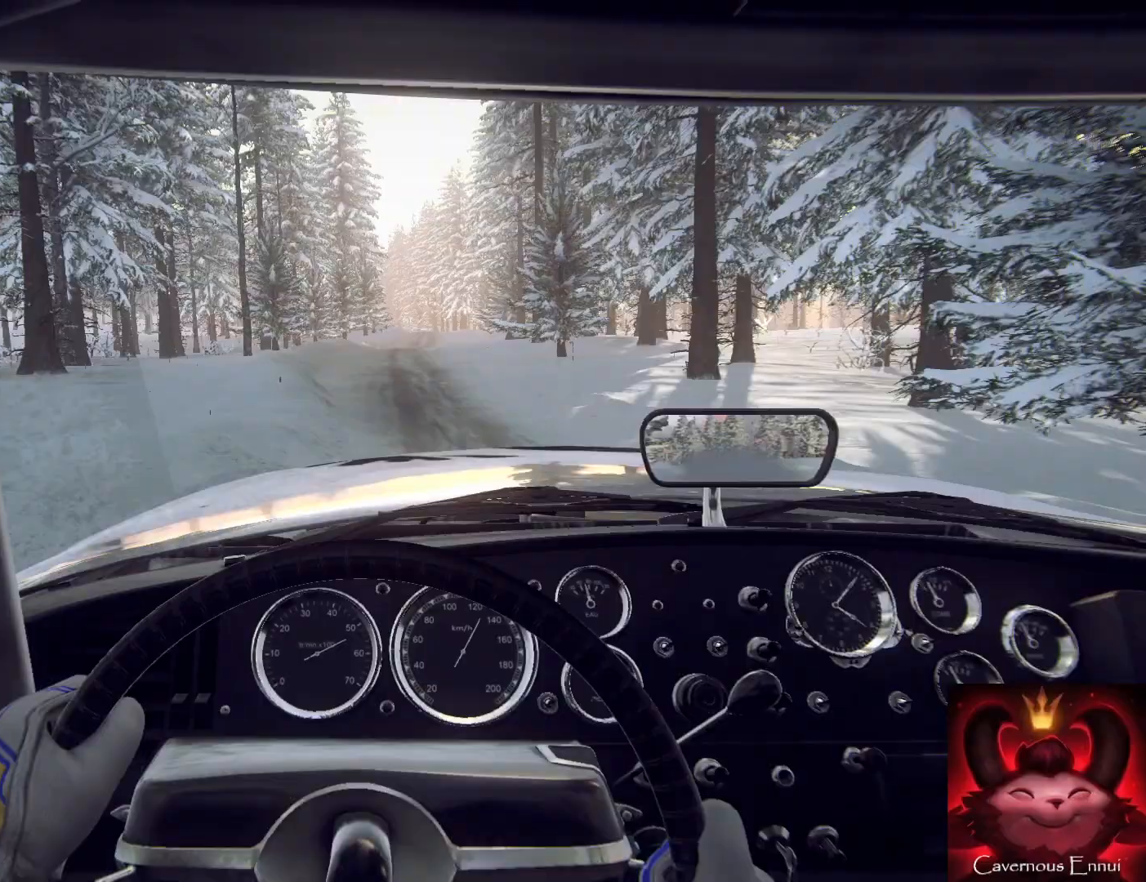
{"buttons": [], "left_stick": "left", "right_stick": "center", "events": [[300, "left_stick", "center"], [467, "left_stick", "left"]]}
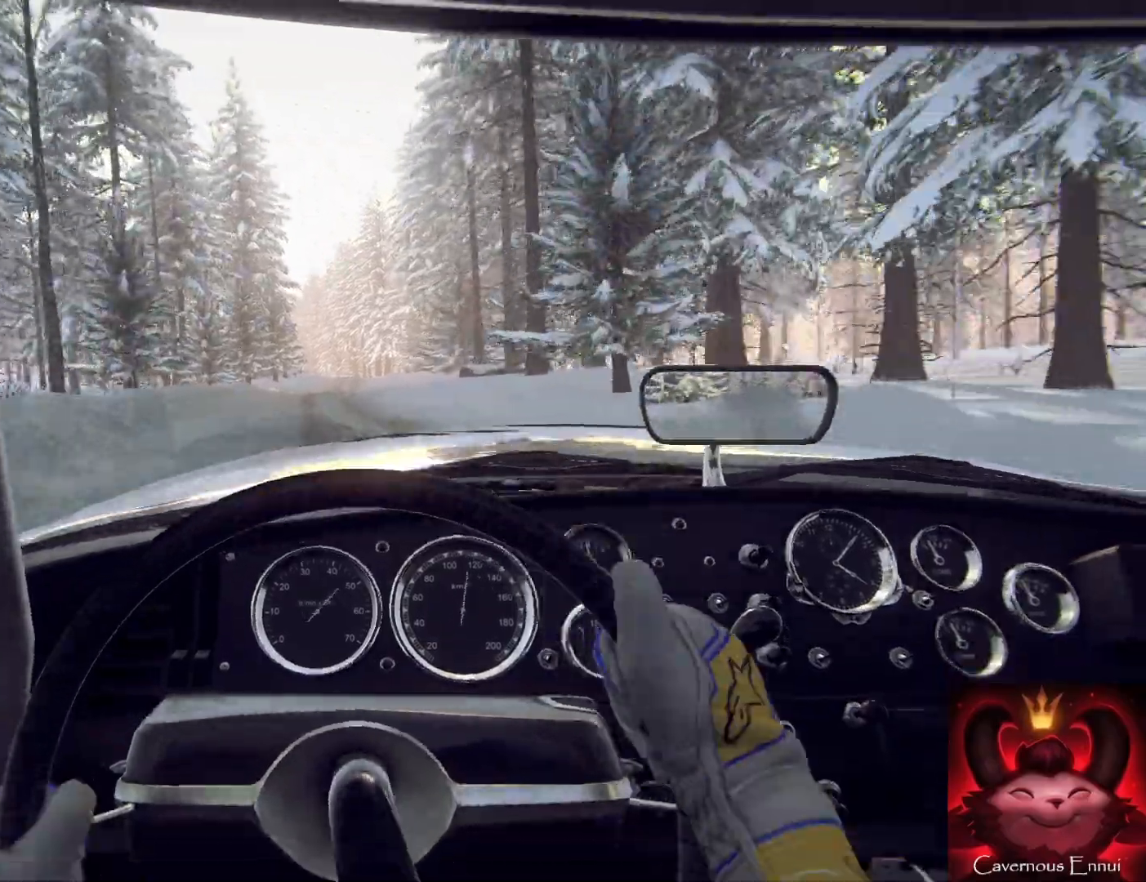
{"buttons": [], "left_stick": "center", "right_stick": "center", "events": [[33, "left_stick", "center"], [200, "left_stick", "right"], [433, "left_stick", "center"]]}
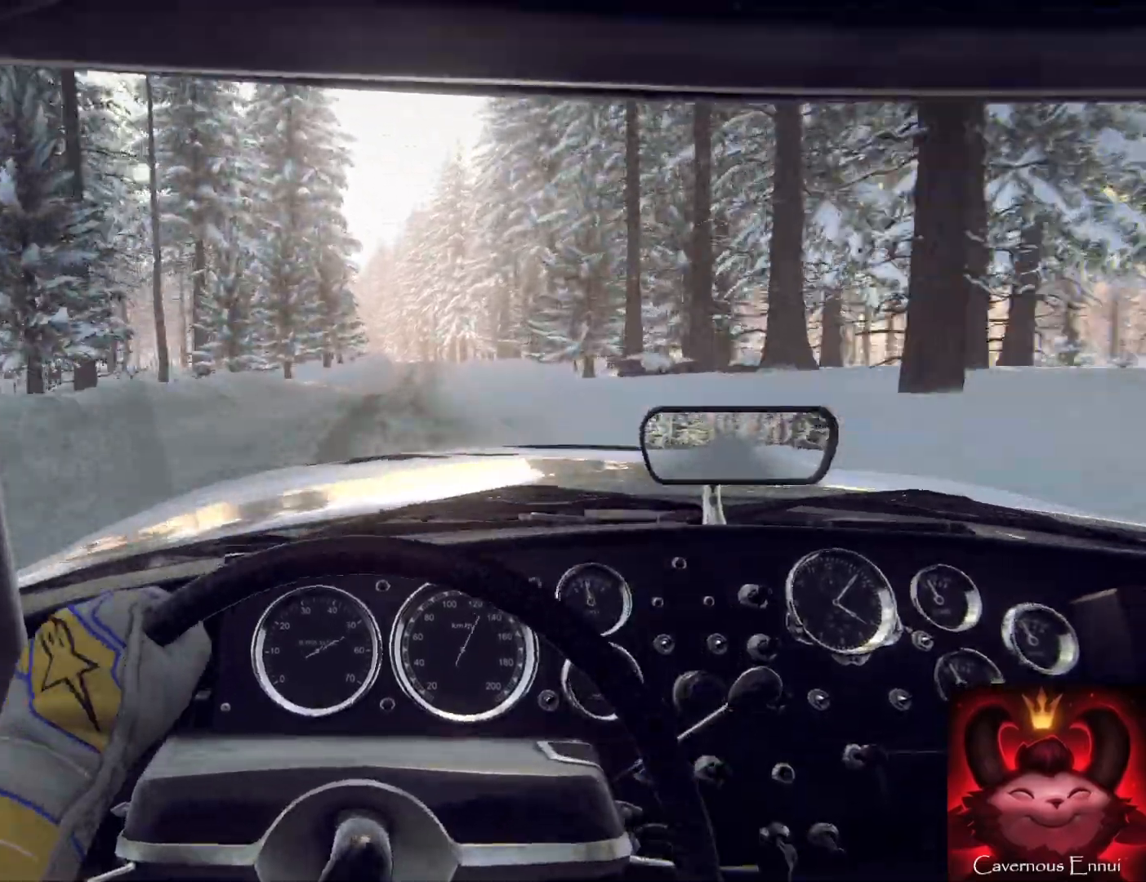
{"buttons": [], "left_stick": "center", "right_stick": "center", "events": [[100, "left_stick", "right"], [433, "left_stick", "center"]]}
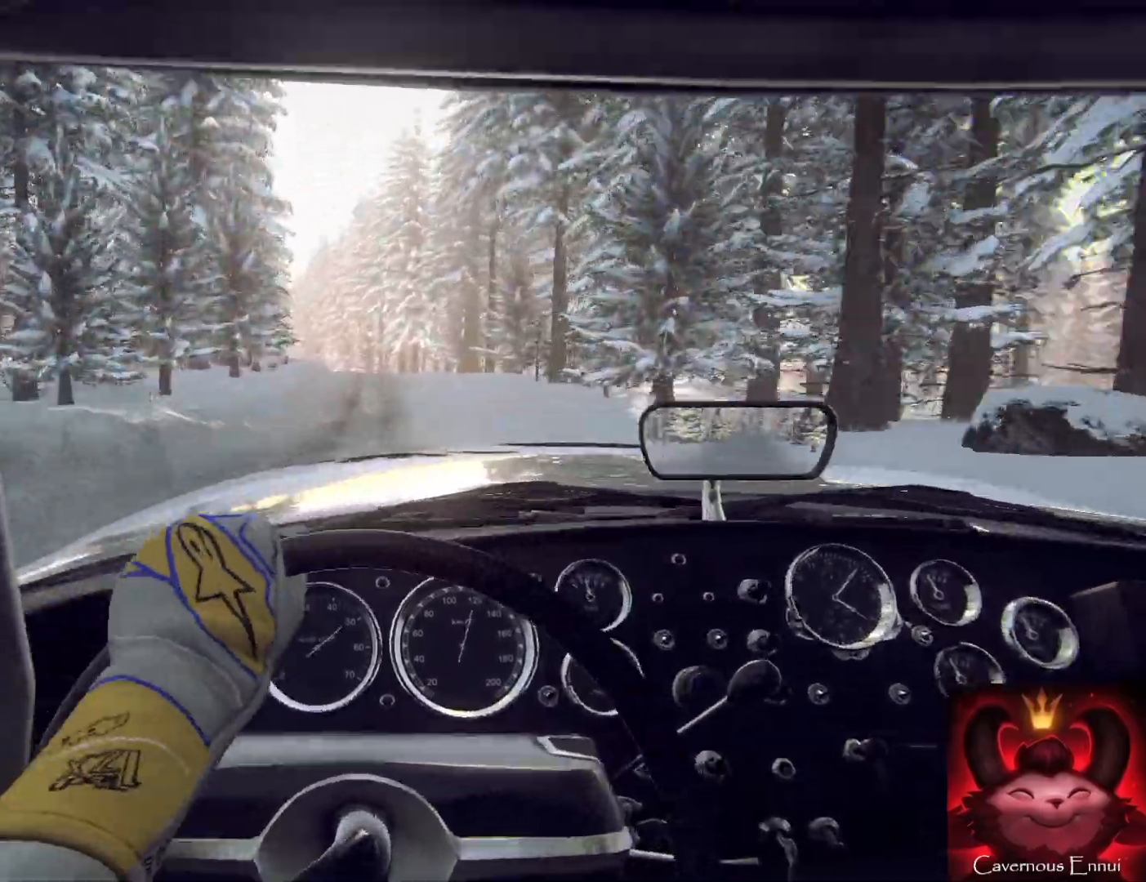
{"buttons": [], "left_stick": "down-left", "right_stick": "center", "events": [[267, "left_stick", "down-left"]]}
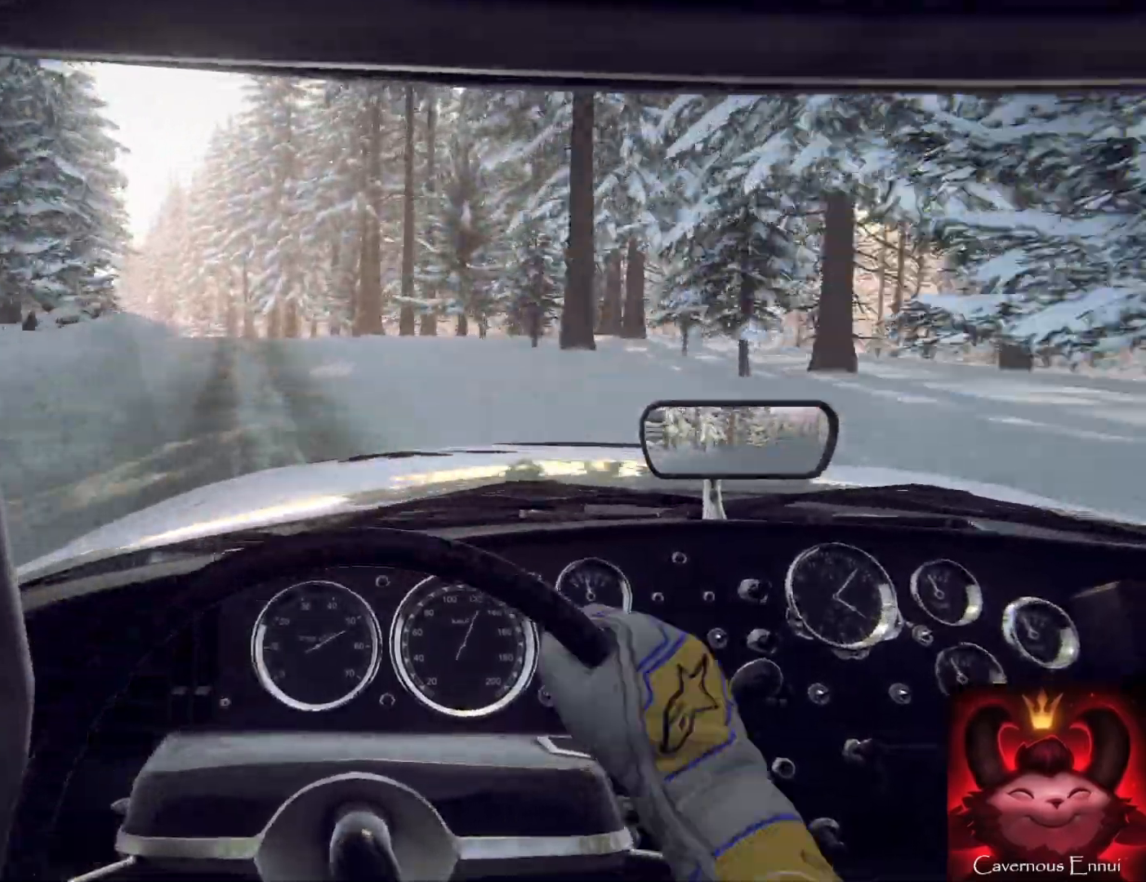
{"buttons": [], "left_stick": "center", "right_stick": "center", "events": [[300, "left_stick", "center"]]}
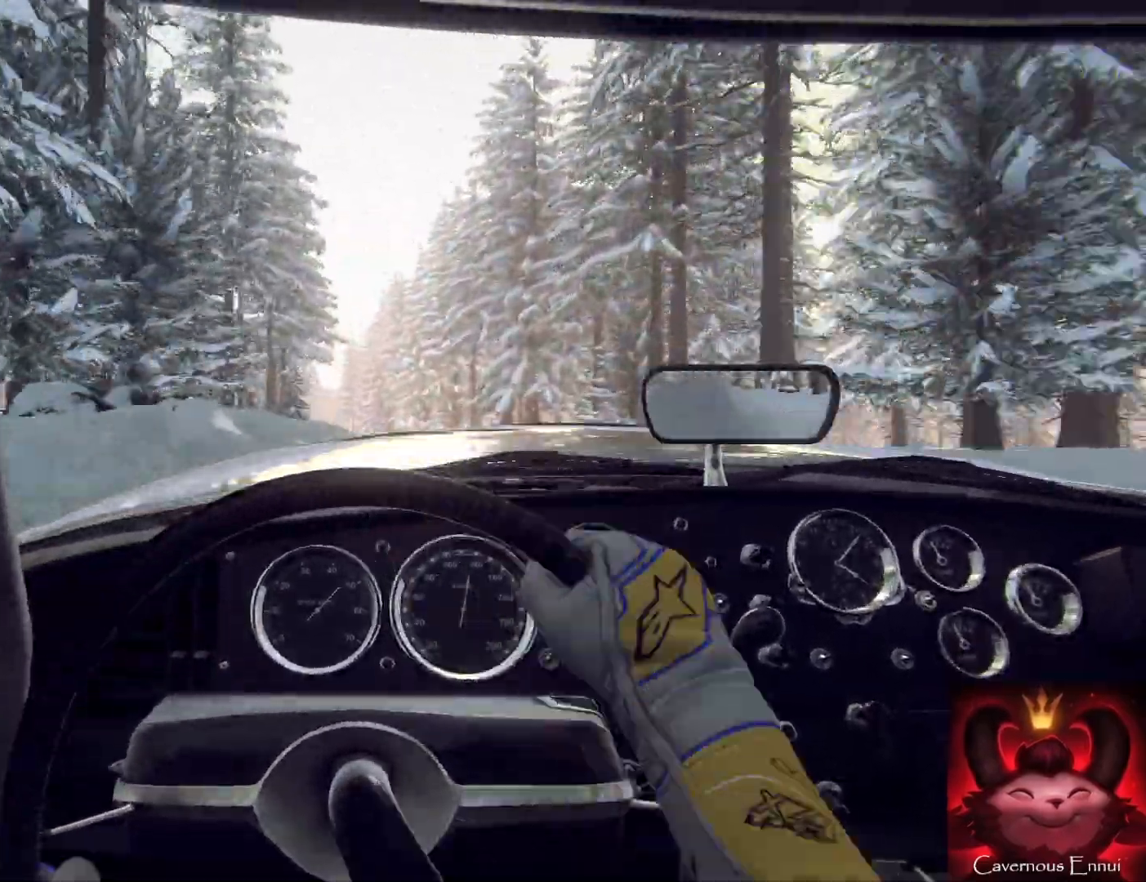
{"buttons": [], "left_stick": "down-left", "right_stick": "center", "events": [[100, "left_stick", "right"], [233, "left_stick", "center"], [433, "left_stick", "down-left"]]}
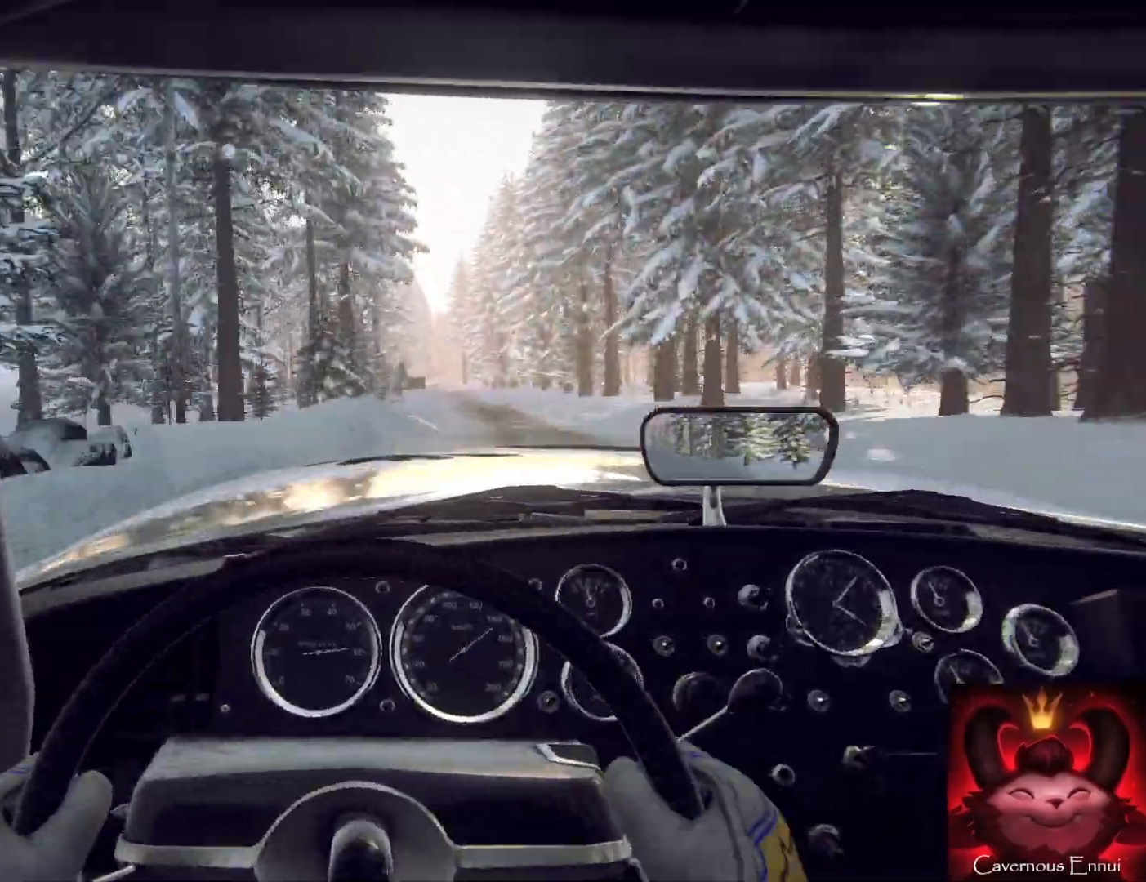
{"buttons": [], "left_stick": "center", "right_stick": "center", "events": [[167, "left_stick", "center"], [267, "left_stick", "left"], [367, "left_stick", "center"]]}
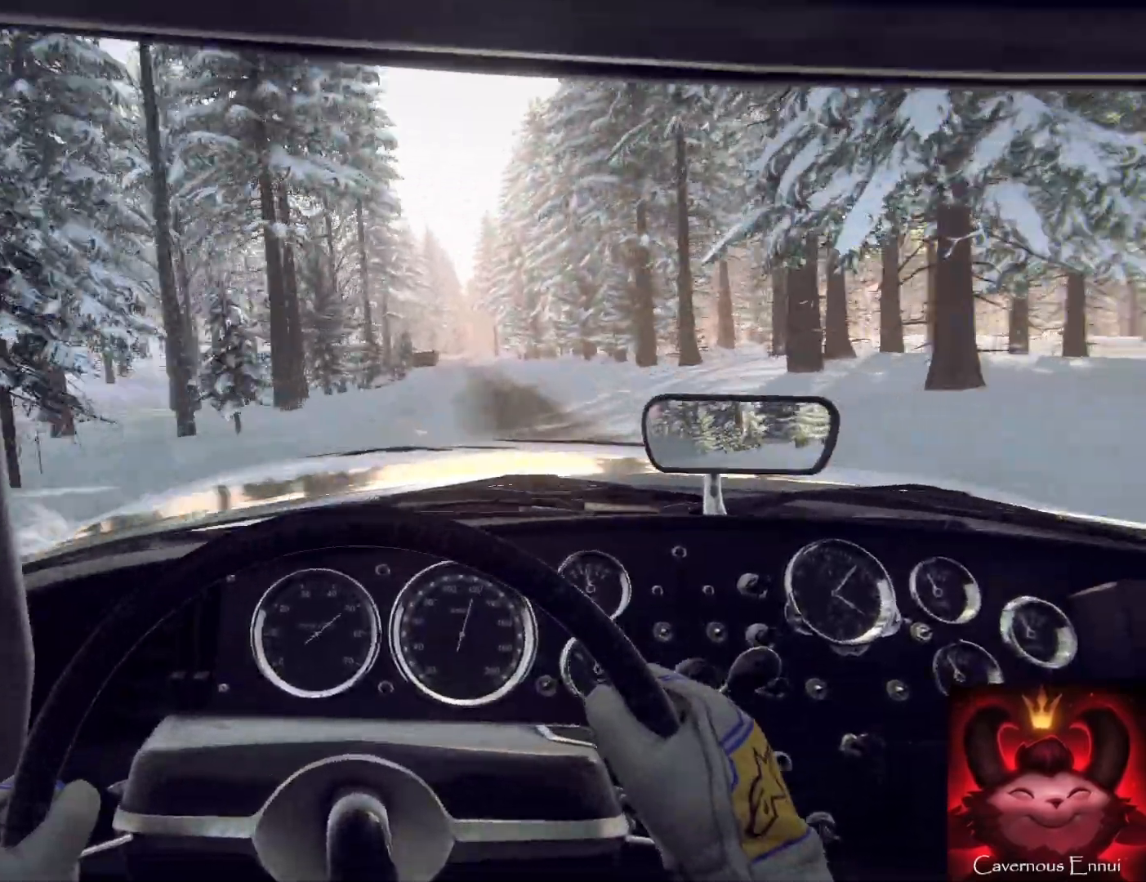
{"buttons": [], "left_stick": "center", "right_stick": "center", "events": [[267, "left_stick", "left"], [433, "left_stick", "center"]]}
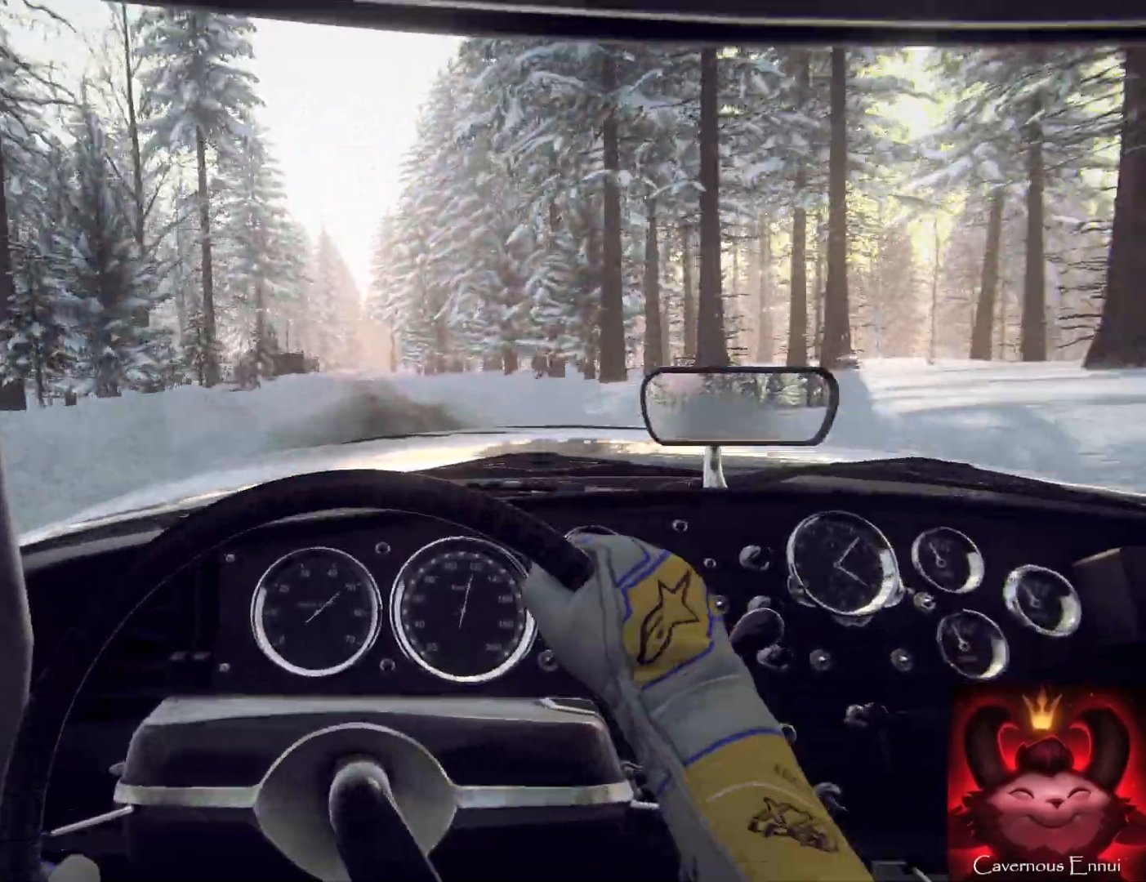
{"buttons": [], "left_stick": "center", "right_stick": "center", "events": [[133, "left_stick", "left"], [333, "left_stick", "center"]]}